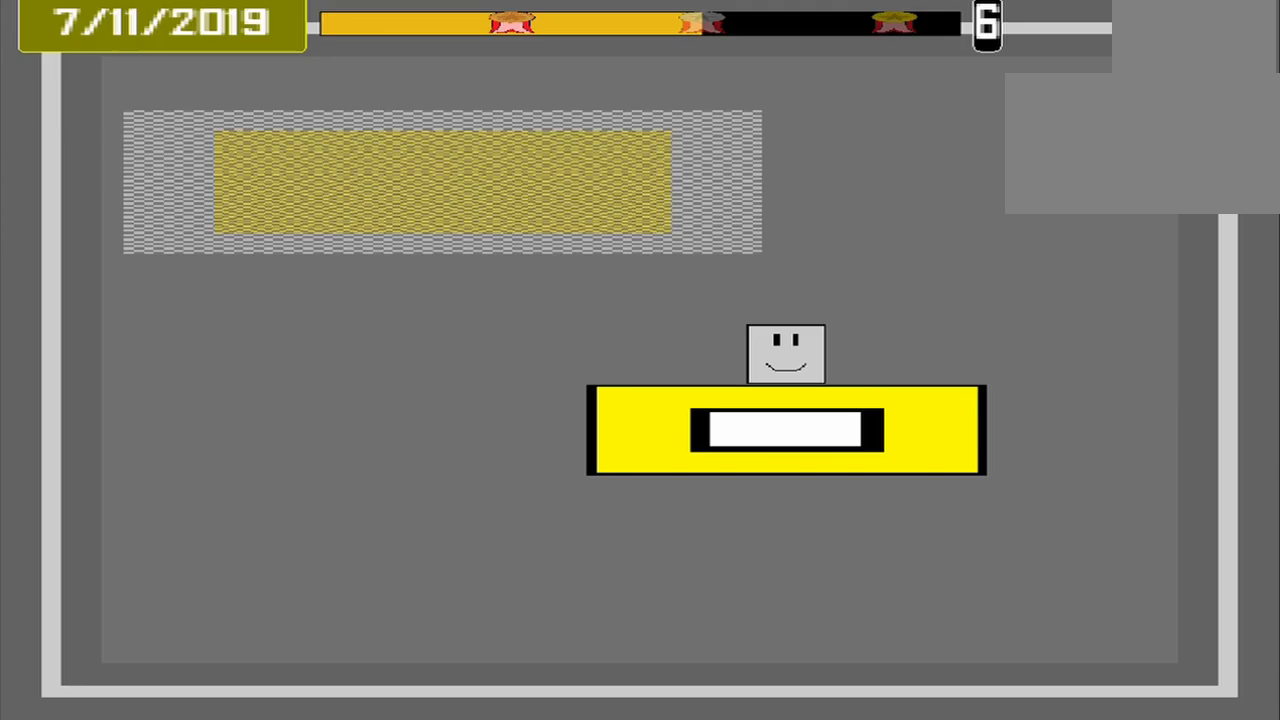
Gameplay with a controller (PlayStation layout); each line is a JSON object with the inputs held at the frame after it. "events" lists button and stick changes between this image and that frame as [ms after this image, input, new state], when the widget could be followed in between. Not read: L2 L3 R2 R3 left_stick right_stick.
{"buttons": [], "events": []}
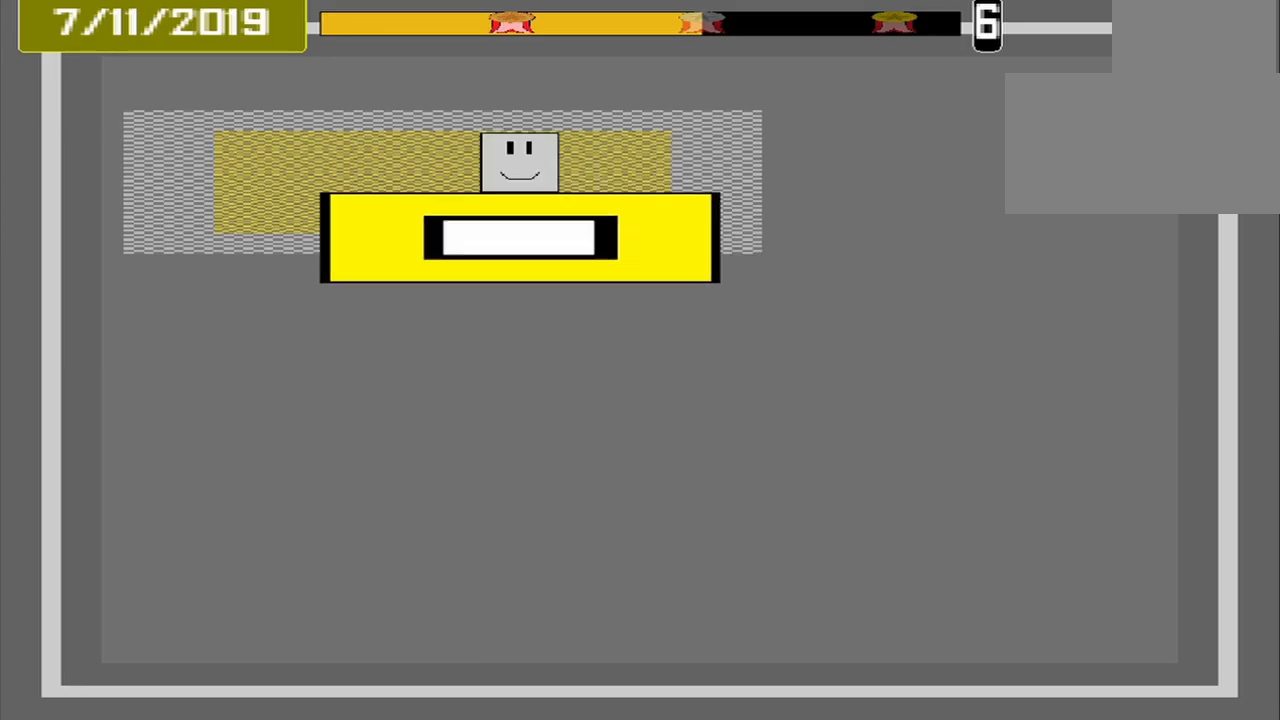
{"buttons": [], "events": [[167, "CROSS", "down"], [333, "CROSS", "up"]]}
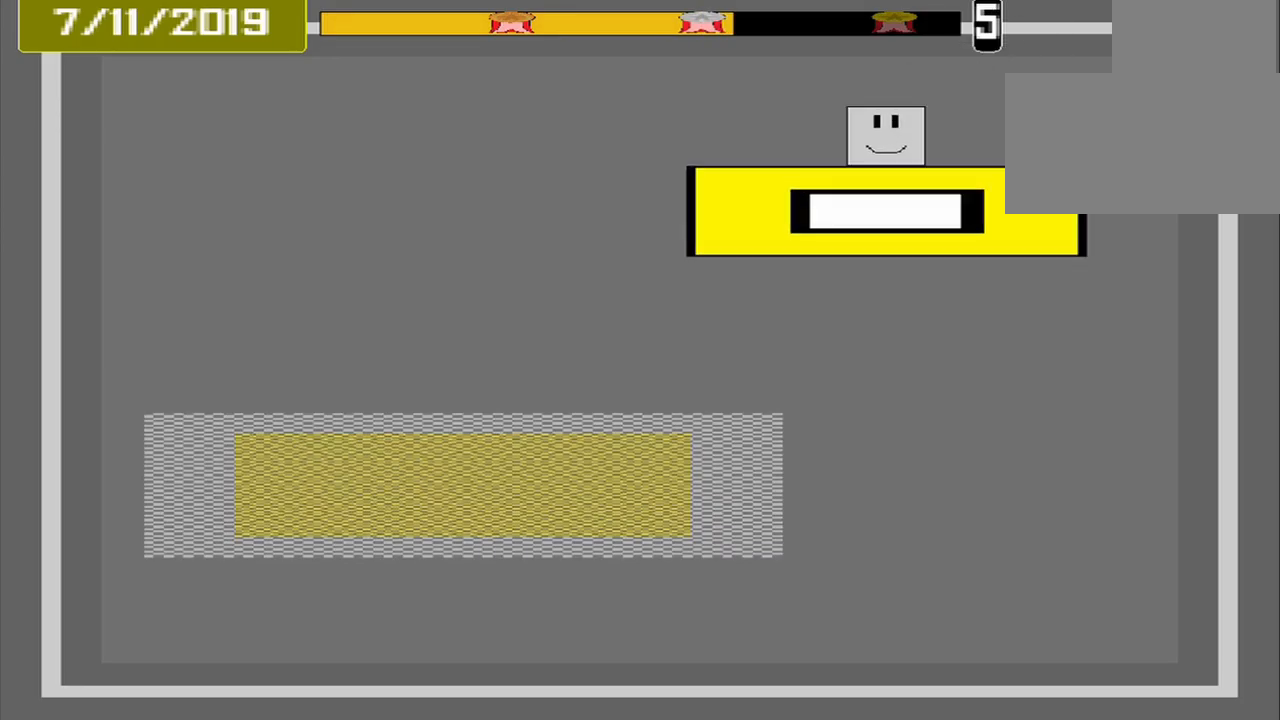
{"buttons": [], "events": []}
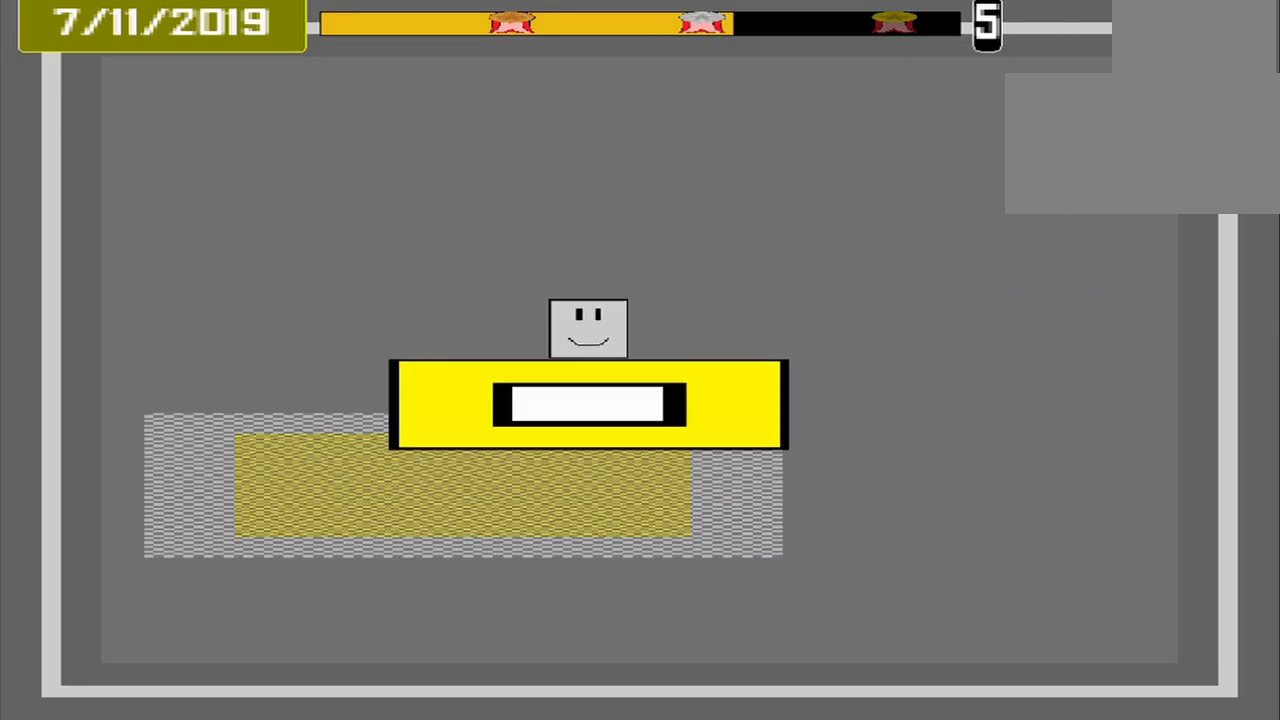
{"buttons": [], "events": [[250, "CROSS", "down"], [333, "CROSS", "up"]]}
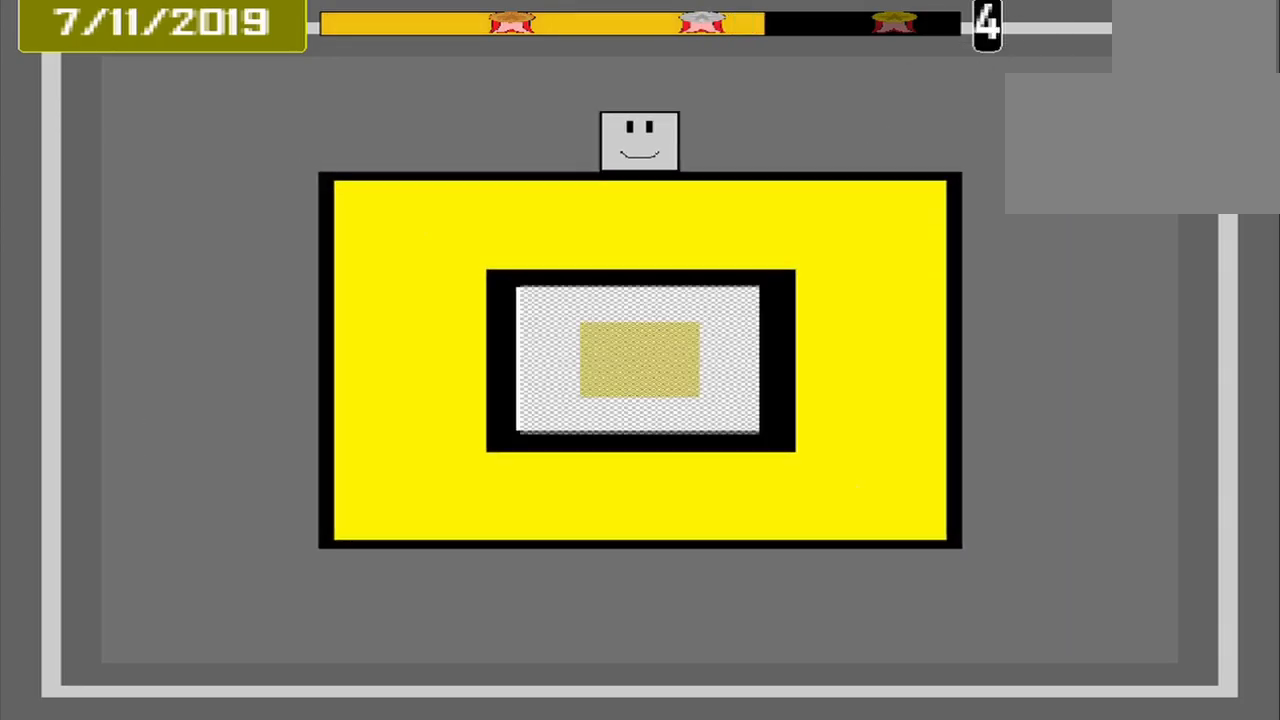
{"buttons": [], "events": []}
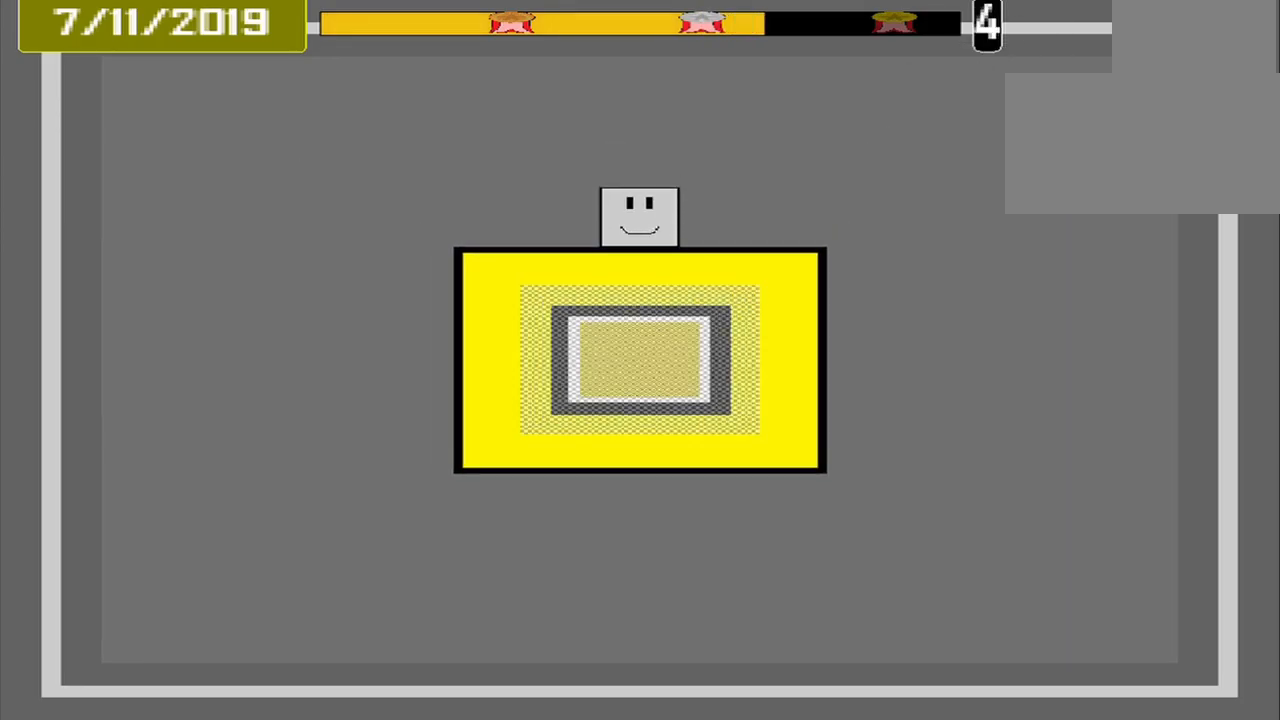
{"buttons": [], "events": []}
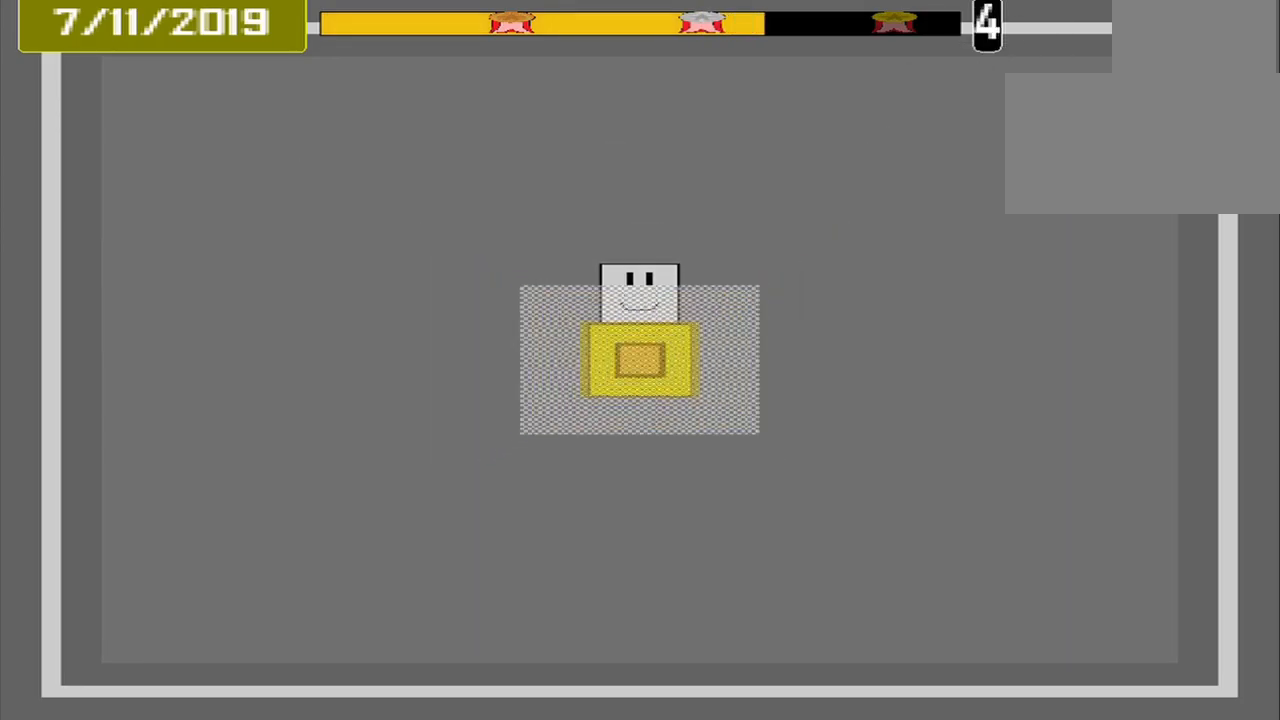
{"buttons": ["CROSS"], "events": [[42, "CROSS", "down"]]}
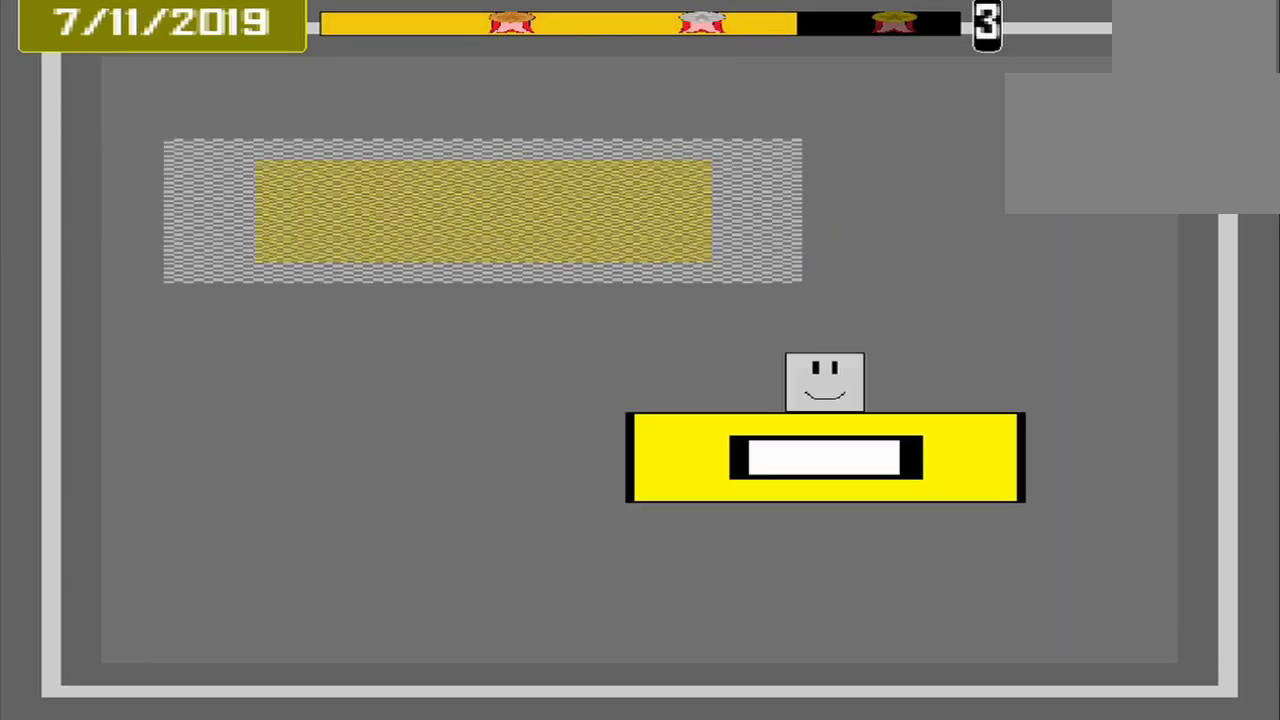
{"buttons": ["CROSS"], "events": []}
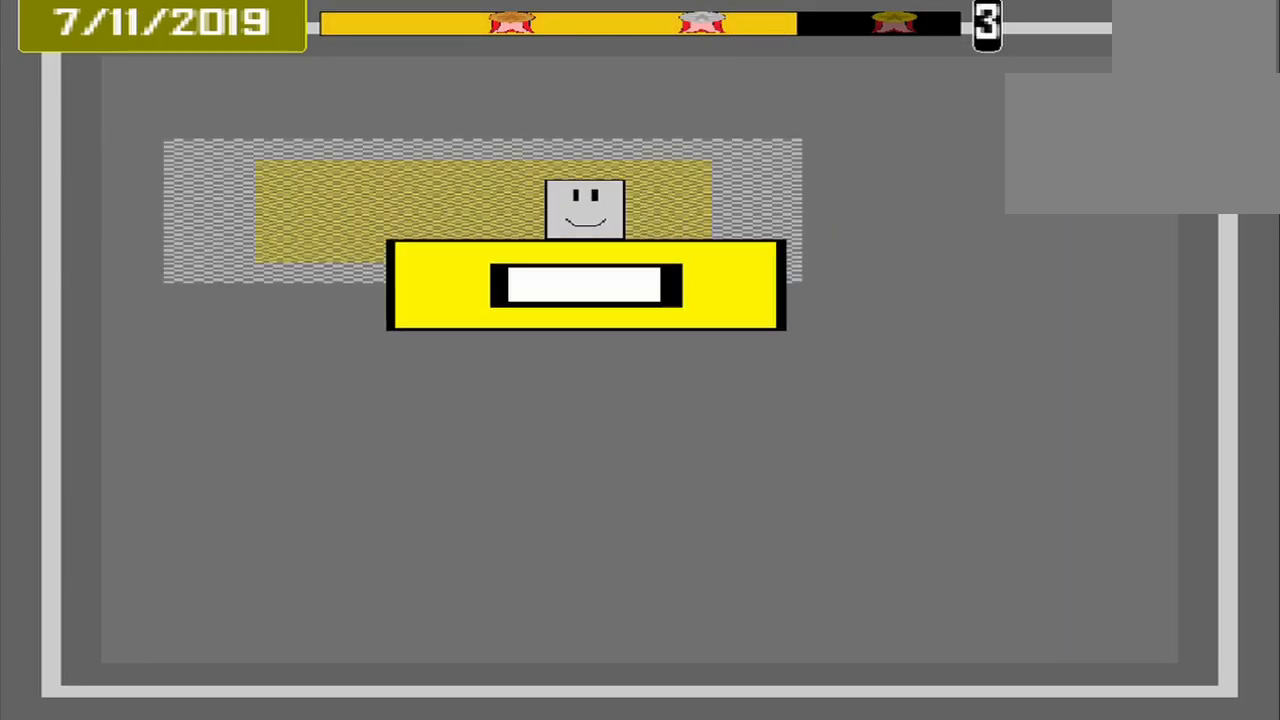
{"buttons": [], "events": [[333, "CROSS", "up"]]}
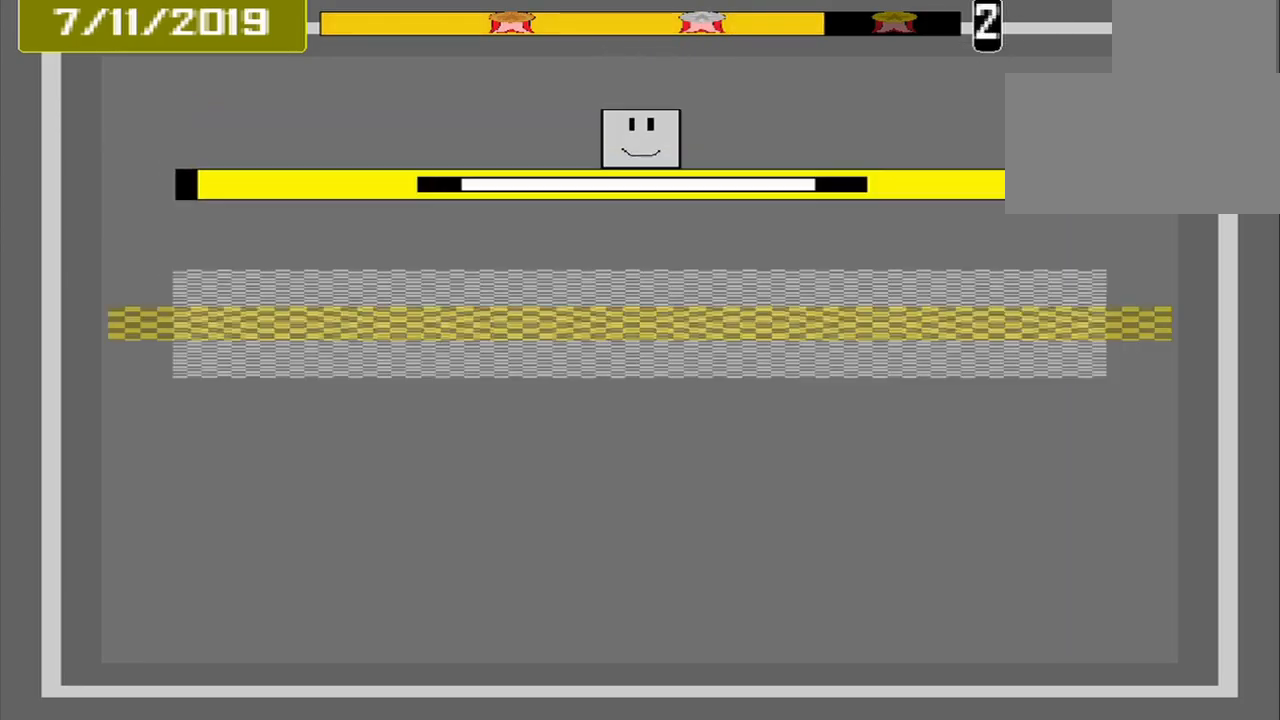
{"buttons": [], "events": [[333, "CROSS", "down"], [500, "CROSS", "up"]]}
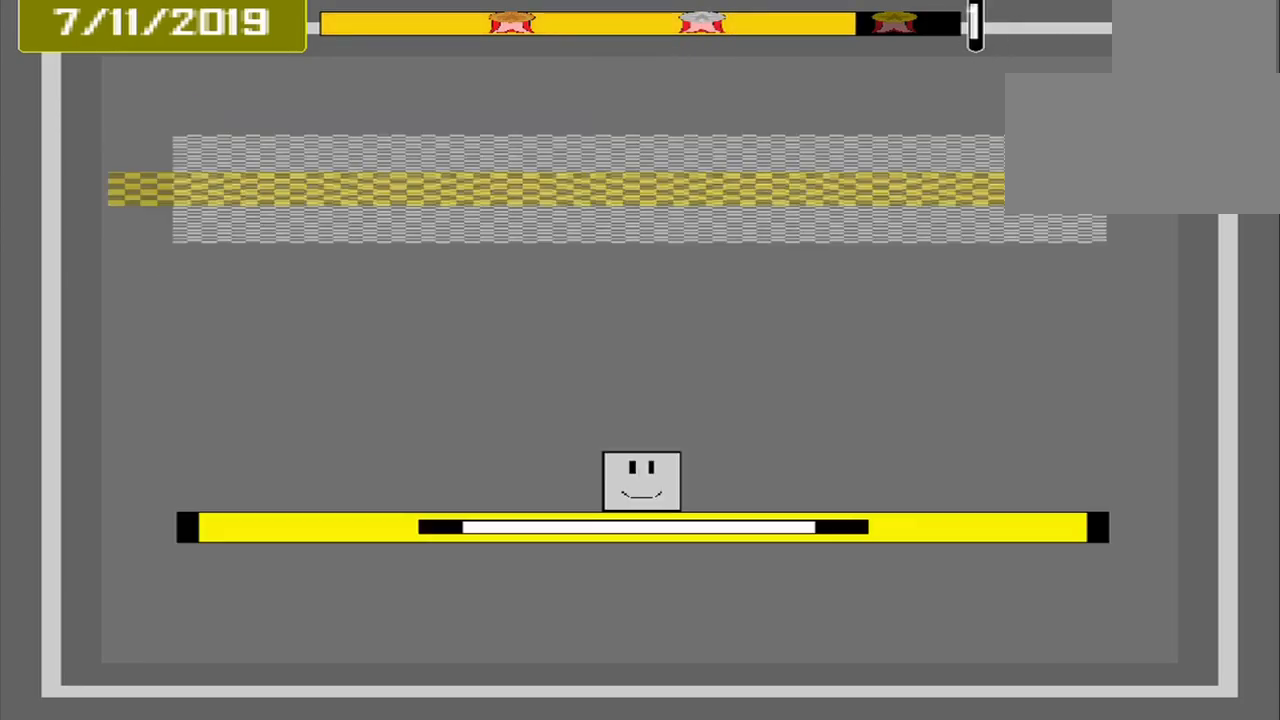
{"buttons": [], "events": []}
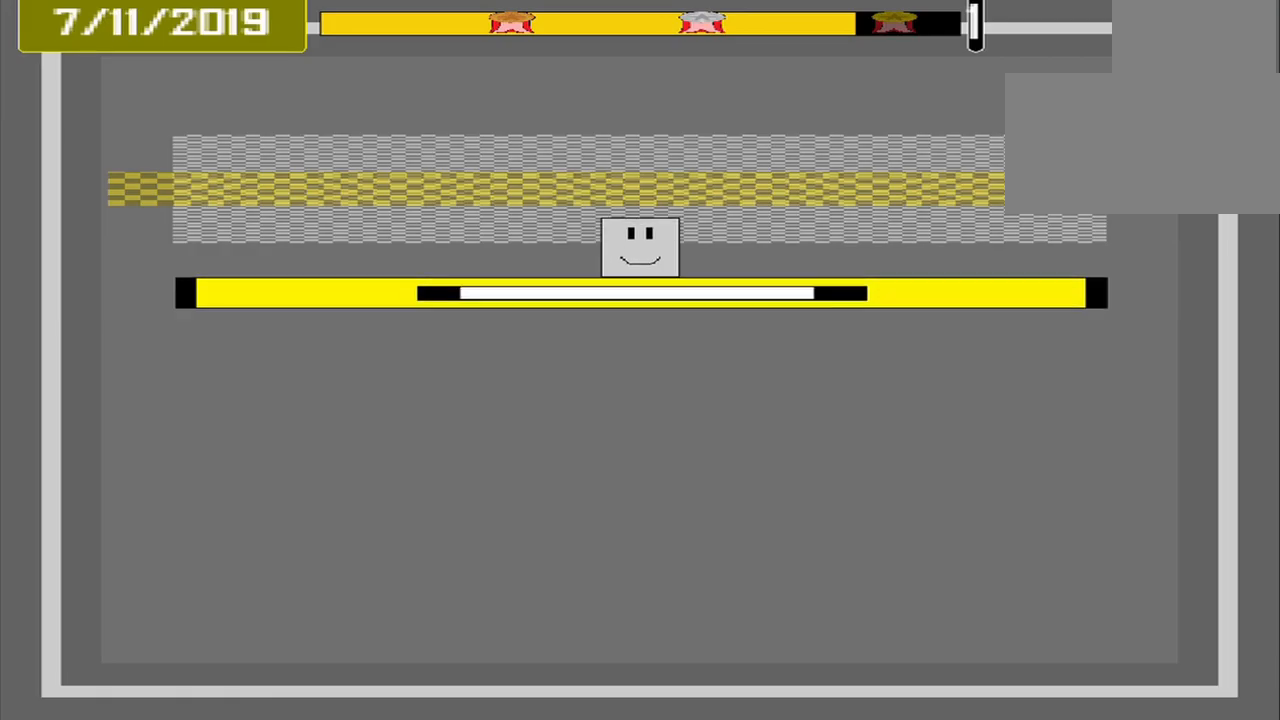
{"buttons": [], "events": [[292, "CROSS", "down"], [375, "CROSS", "up"]]}
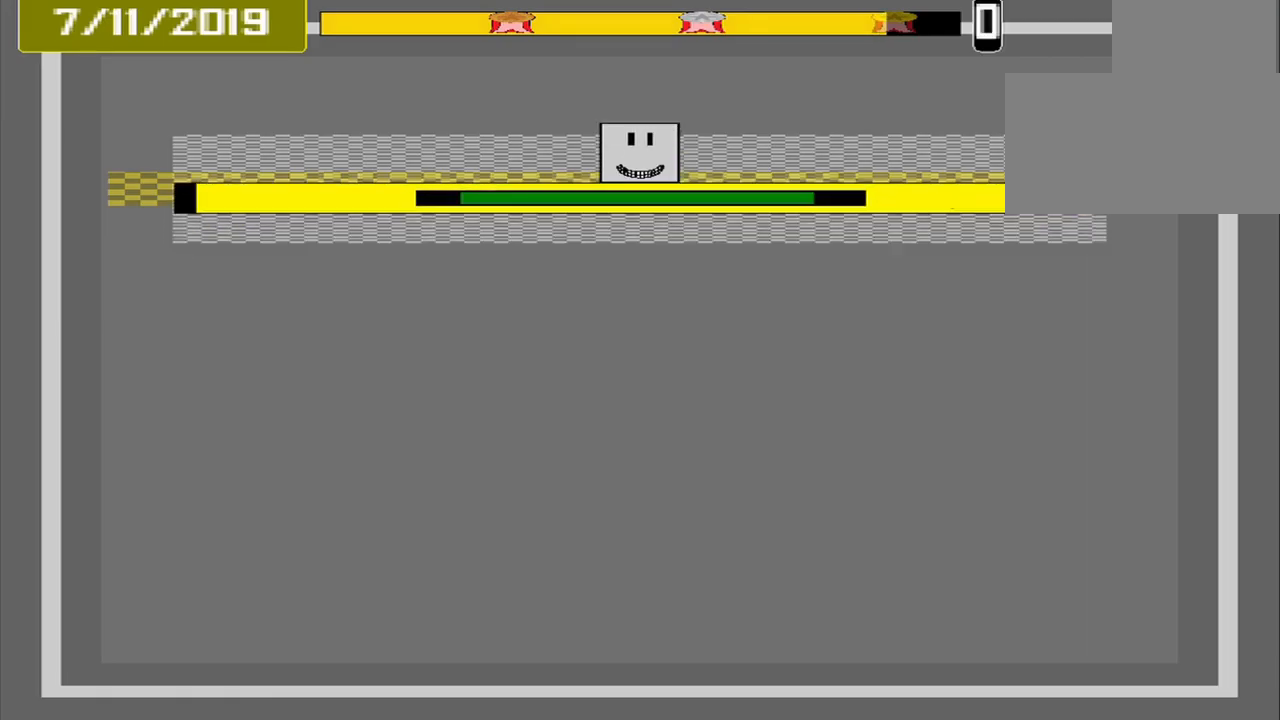
{"buttons": [], "events": []}